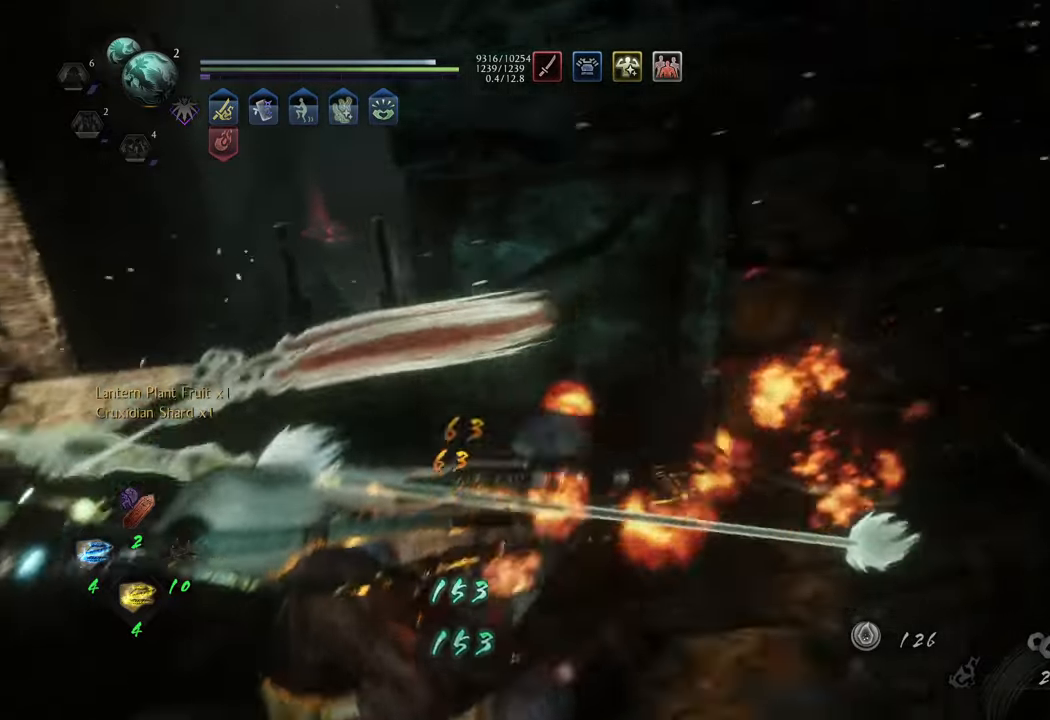
Gameplay with a controller (Xbox layout); each line is a JSON object with the inputs held at the frame after it. "events" lists button and stick changes between this image and that frame as [ms after this image, input, new state], when the widget could be followed in between. Not read: L3.
{"buttons": [], "left_stick": "up-left", "right_stick": "center", "events": [[50, "left_stick", "left"], [150, "right_stick", "right"], [167, "left_stick", "up-left"], [300, "right_stick", "center"]]}
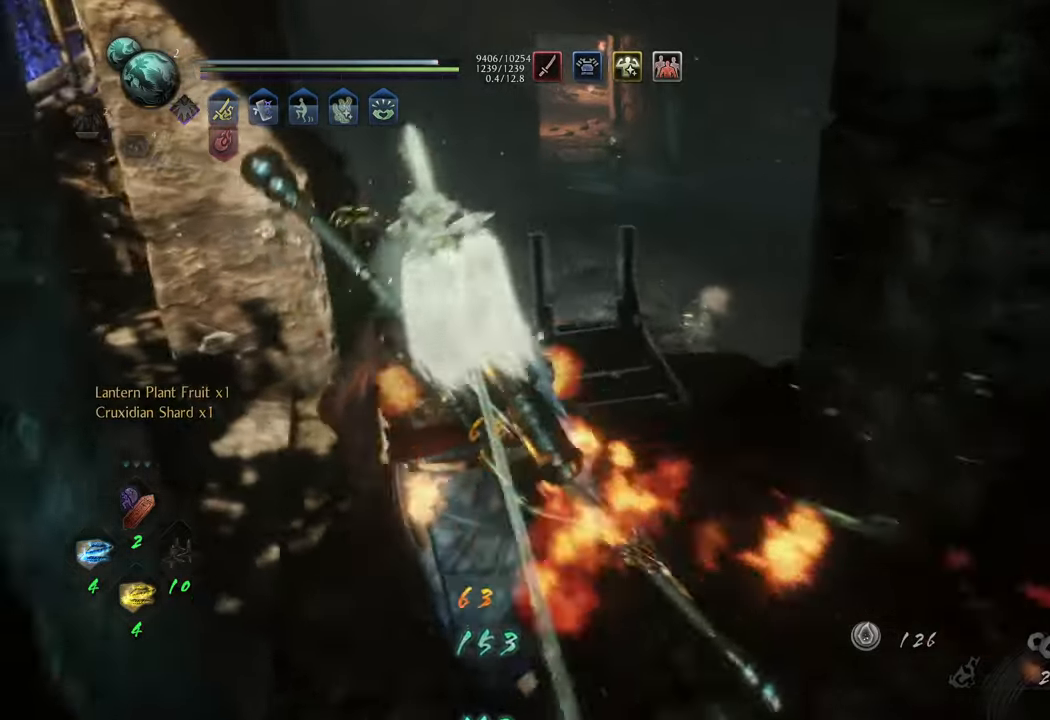
{"buttons": [], "left_stick": "down-left", "right_stick": "center", "events": [[33, "left_stick", "left"], [200, "right_stick", "right"], [233, "left_stick", "down-left"], [450, "right_stick", "center"]]}
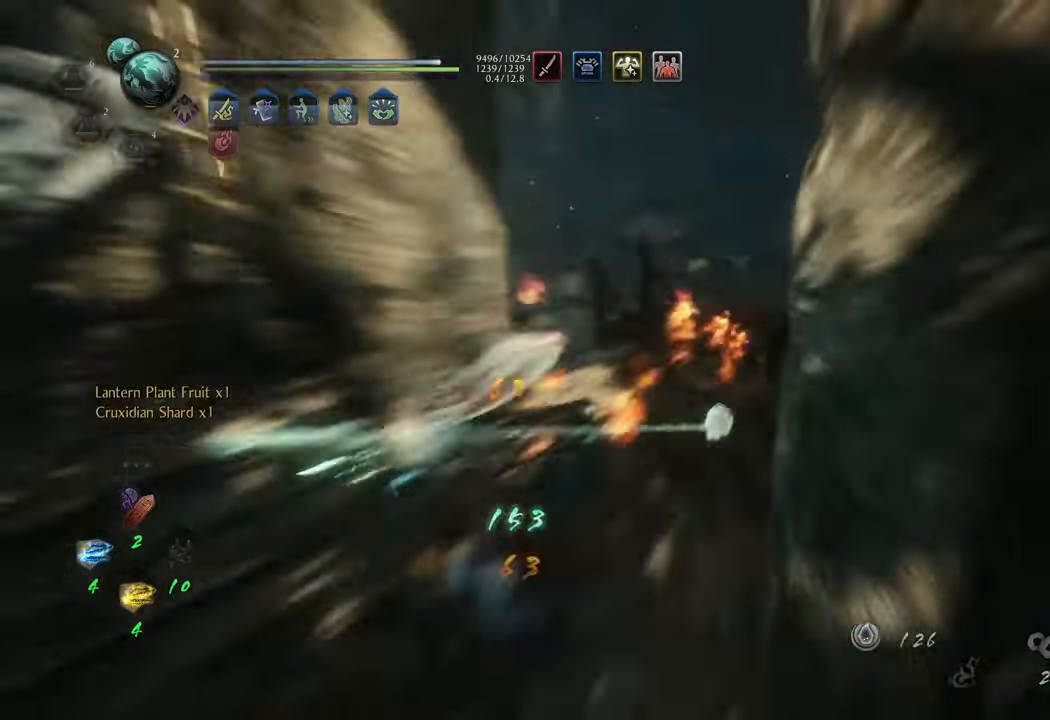
{"buttons": [], "left_stick": "center", "right_stick": "center", "events": [[67, "left_stick", "left"], [67, "right_stick", "right"], [200, "left_stick", "center"], [250, "right_stick", "center"]]}
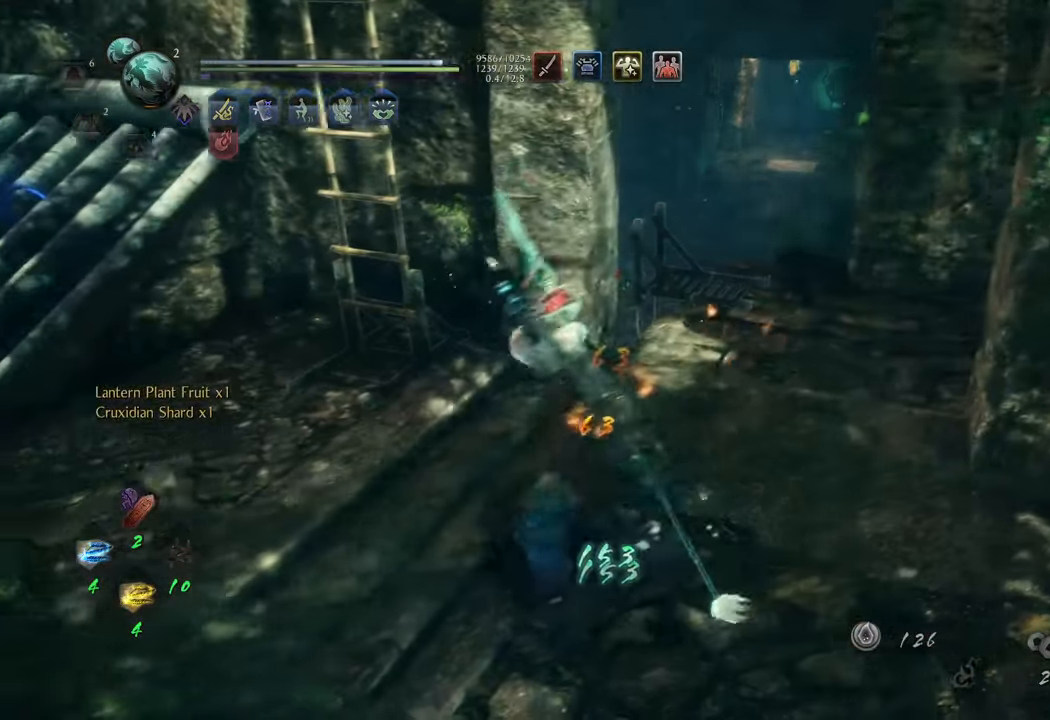
{"buttons": [], "left_stick": "center", "right_stick": "center", "events": [[17, "left_stick", "down"], [100, "right_stick", "right"], [250, "left_stick", "center"], [250, "right_stick", "center"]]}
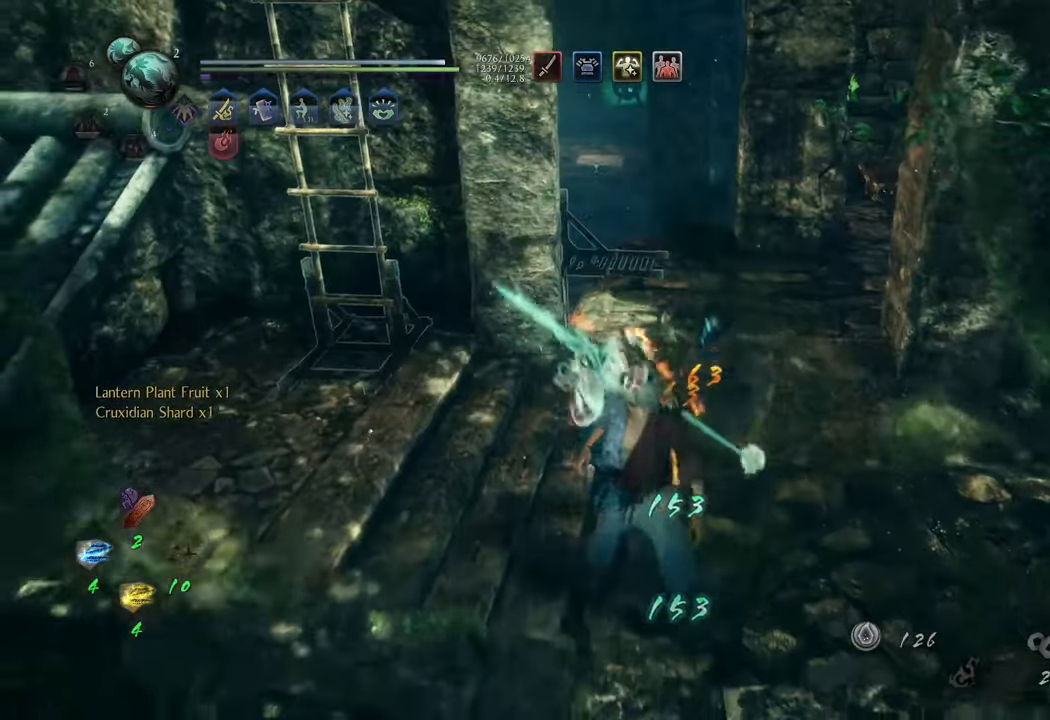
{"buttons": [], "left_stick": "up", "right_stick": "left", "events": [[233, "left_stick", "right"], [383, "right_stick", "left"], [400, "left_stick", "up"]]}
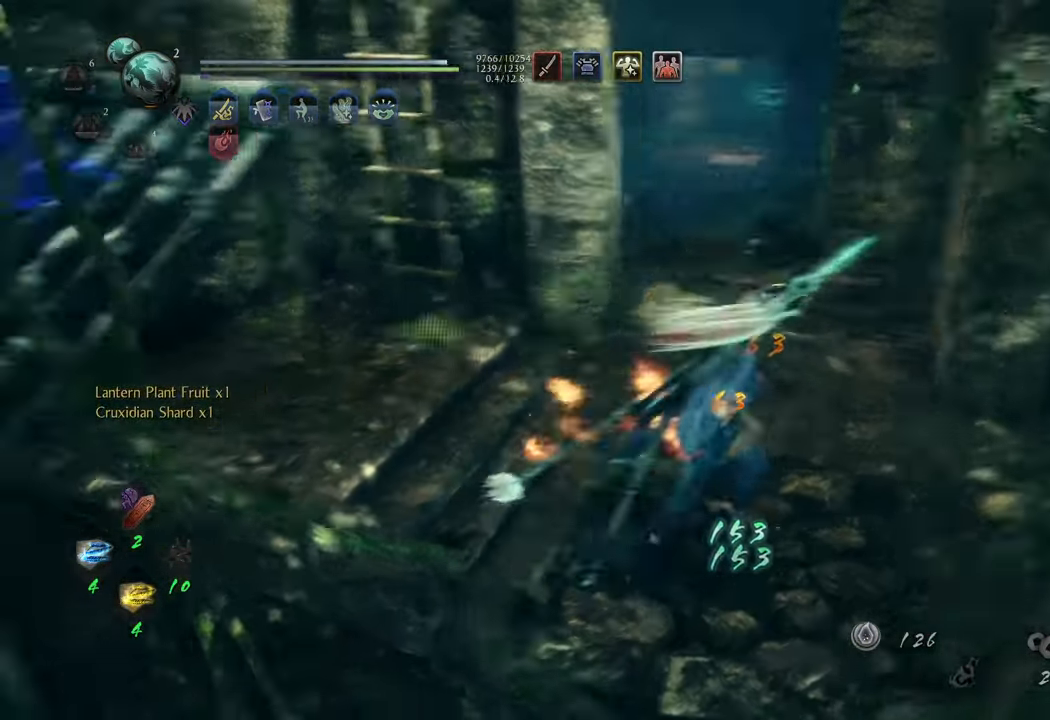
{"buttons": [], "left_stick": "center", "right_stick": "center", "events": [[33, "left_stick", "center"], [50, "right_stick", "center"]]}
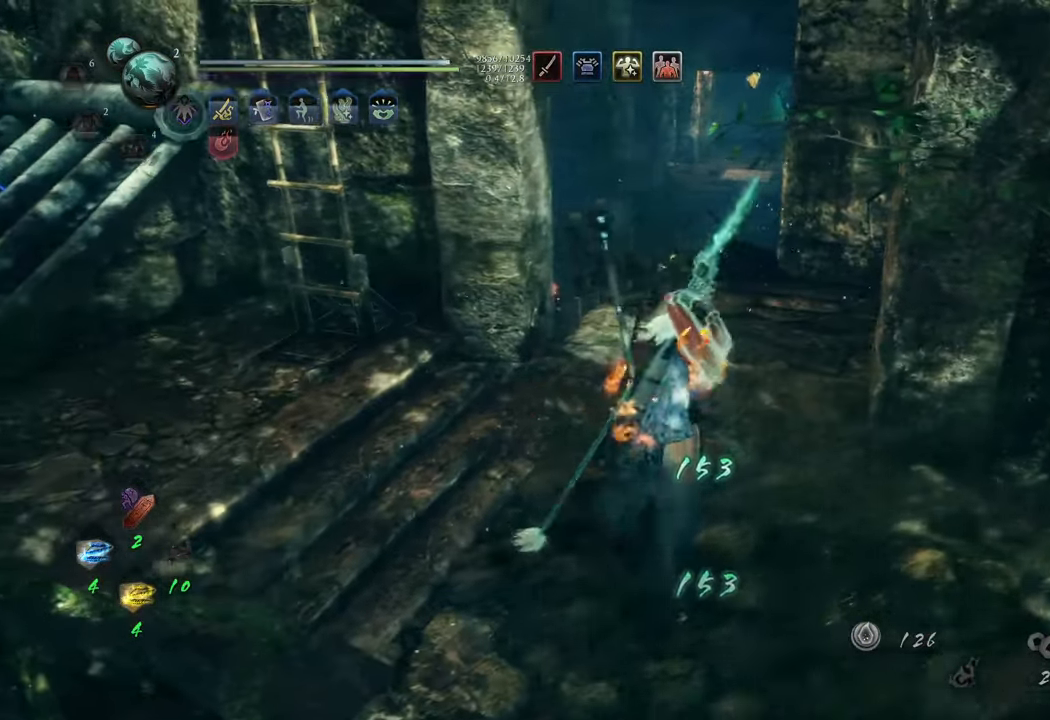
{"buttons": [], "left_stick": "center", "right_stick": "center", "events": [[17, "left_stick", "right"], [117, "right_stick", "up-left"], [150, "left_stick", "center"], [250, "right_stick", "center"]]}
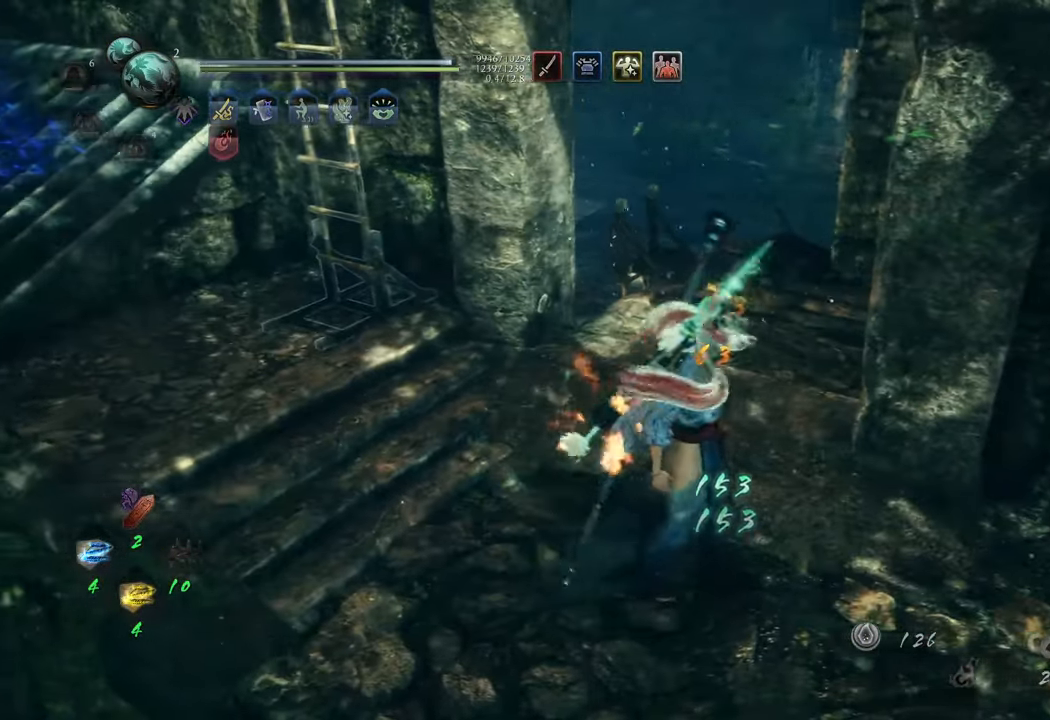
{"buttons": [], "left_stick": "center", "right_stick": "center", "events": []}
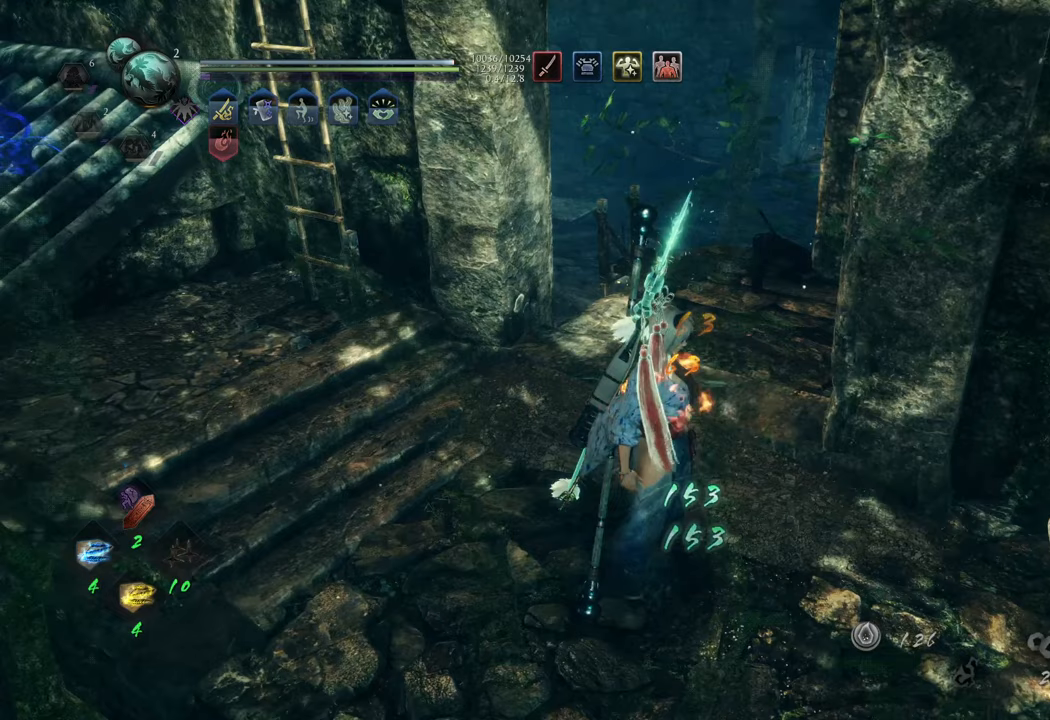
{"buttons": [], "left_stick": "up", "right_stick": "center", "events": [[467, "left_stick", "up"]]}
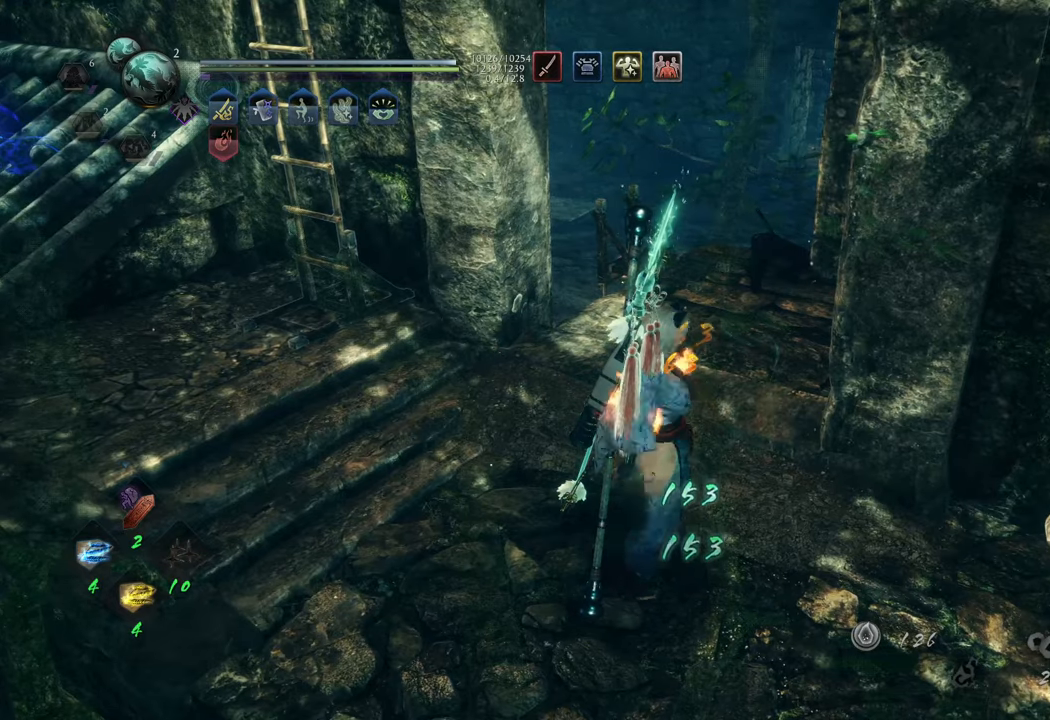
{"buttons": ["L1"], "left_stick": "center", "right_stick": "center", "events": [[33, "L1", "down"], [133, "left_stick", "center"]]}
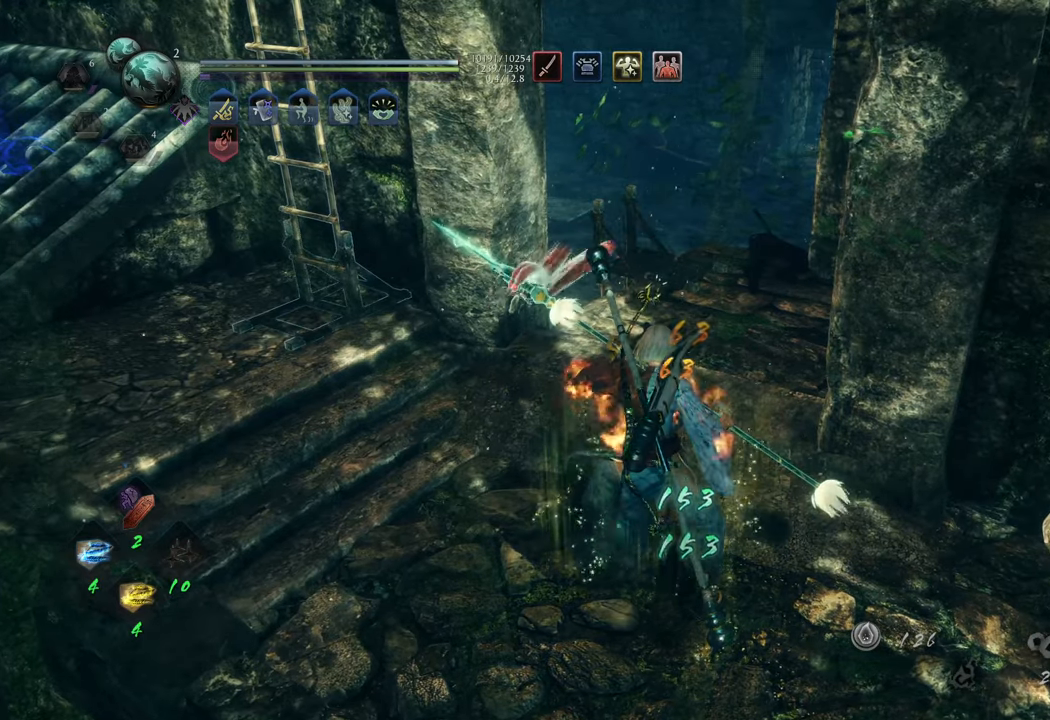
{"buttons": ["L1"], "left_stick": "center", "right_stick": "center", "events": []}
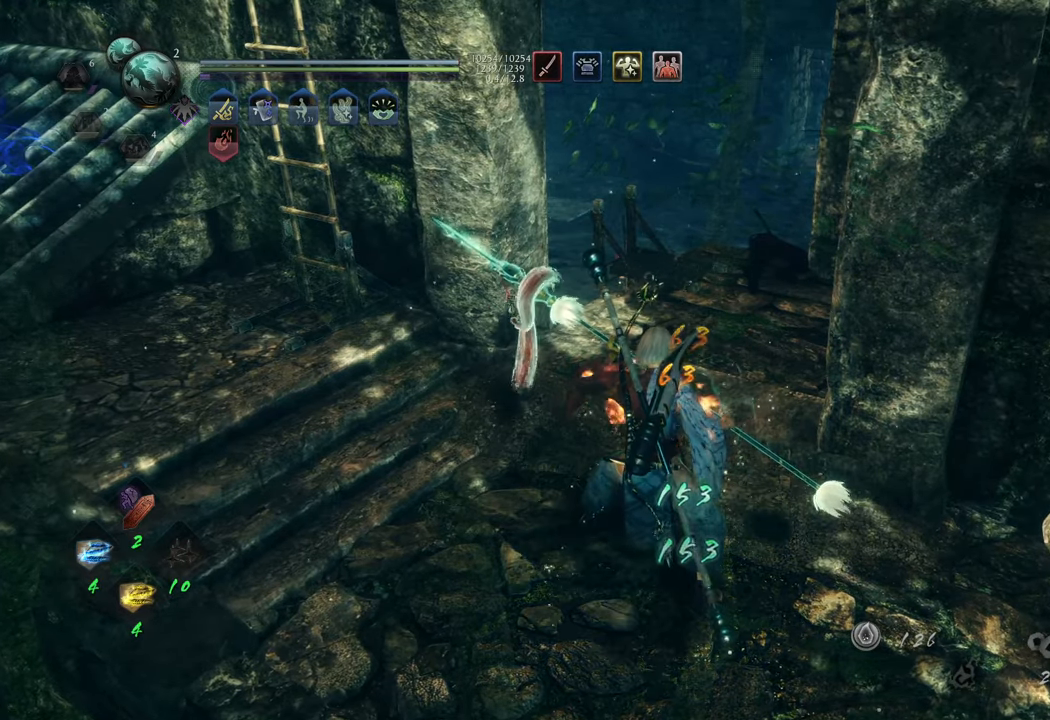
{"buttons": ["L1"], "left_stick": "center", "right_stick": "center", "events": []}
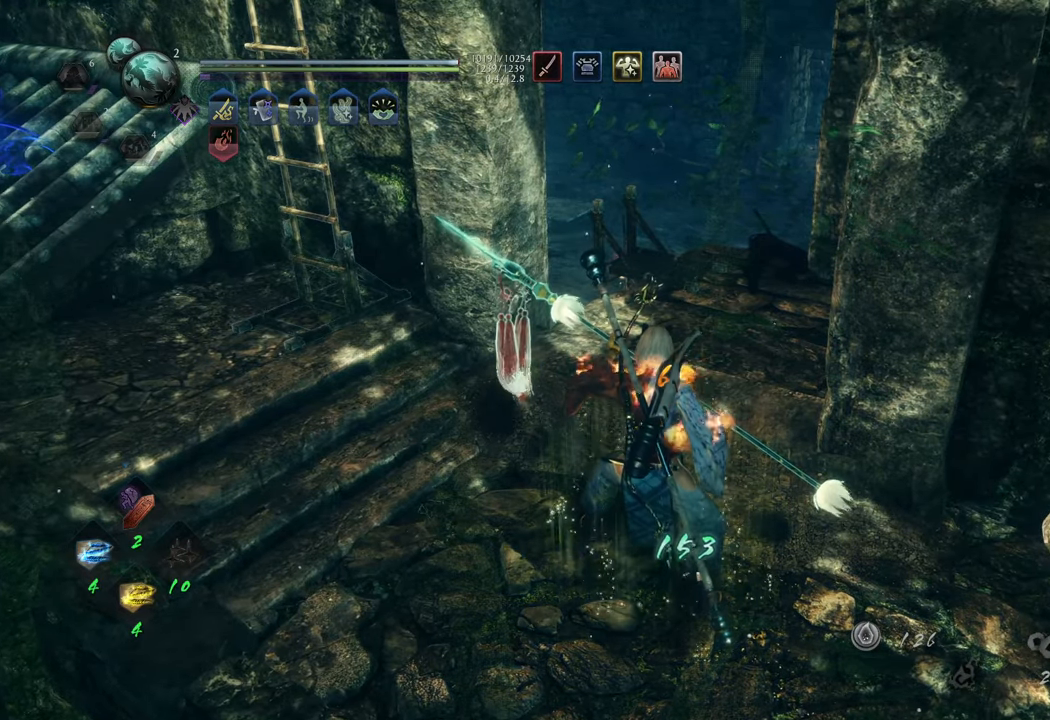
{"buttons": ["L1"], "left_stick": "down-right", "right_stick": "center", "events": [[283, "left_stick", "down-right"]]}
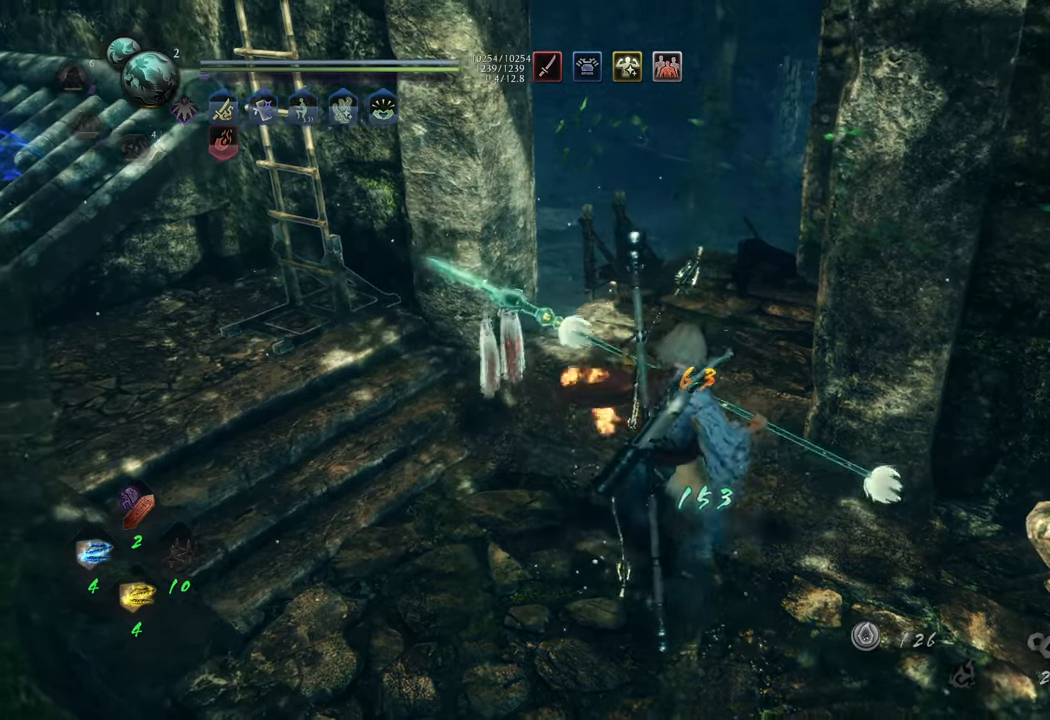
{"buttons": ["L1"], "left_stick": "center", "right_stick": "center", "events": [[33, "left_stick", "center"]]}
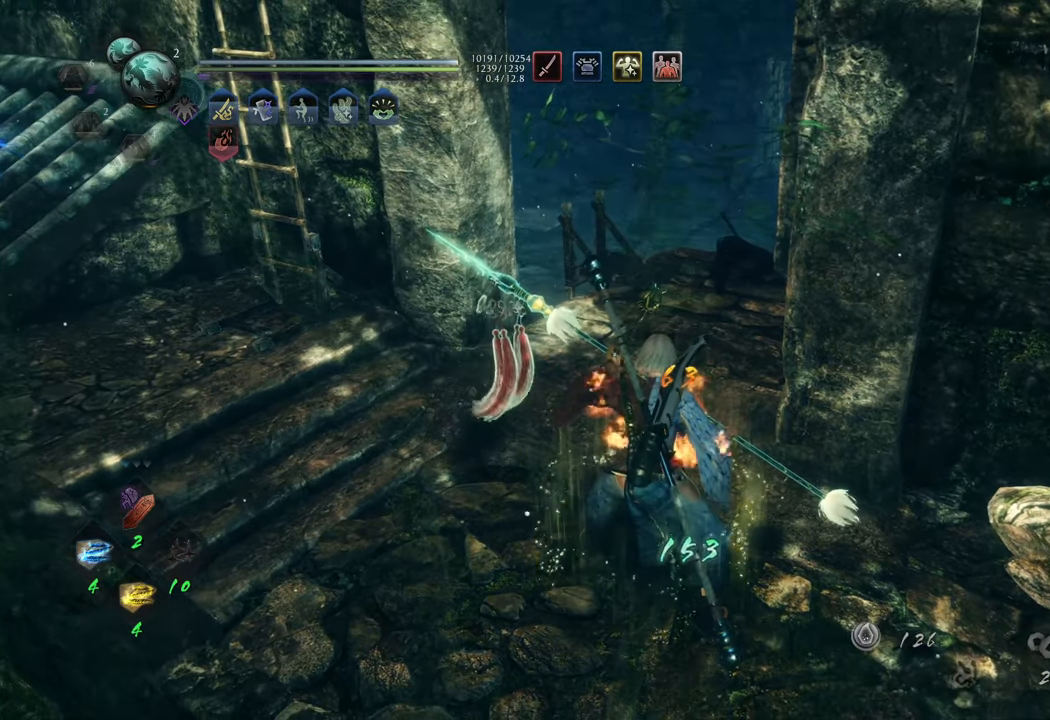
{"buttons": ["L1"], "left_stick": "center", "right_stick": "center", "events": []}
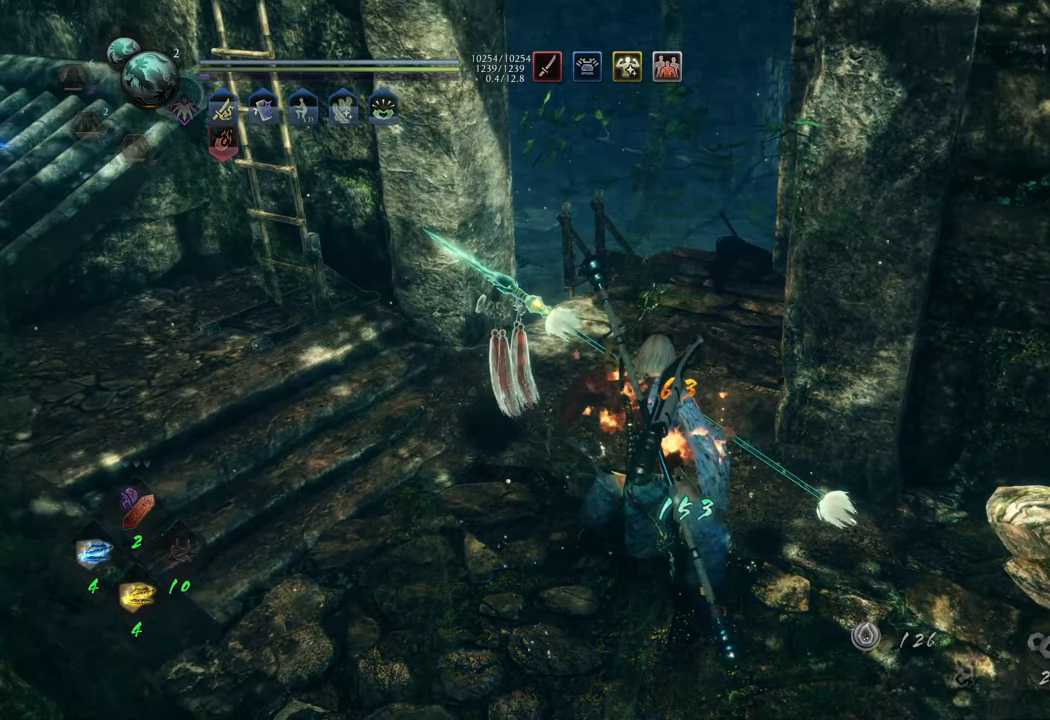
{"buttons": ["L1"], "left_stick": "center", "right_stick": "center", "events": []}
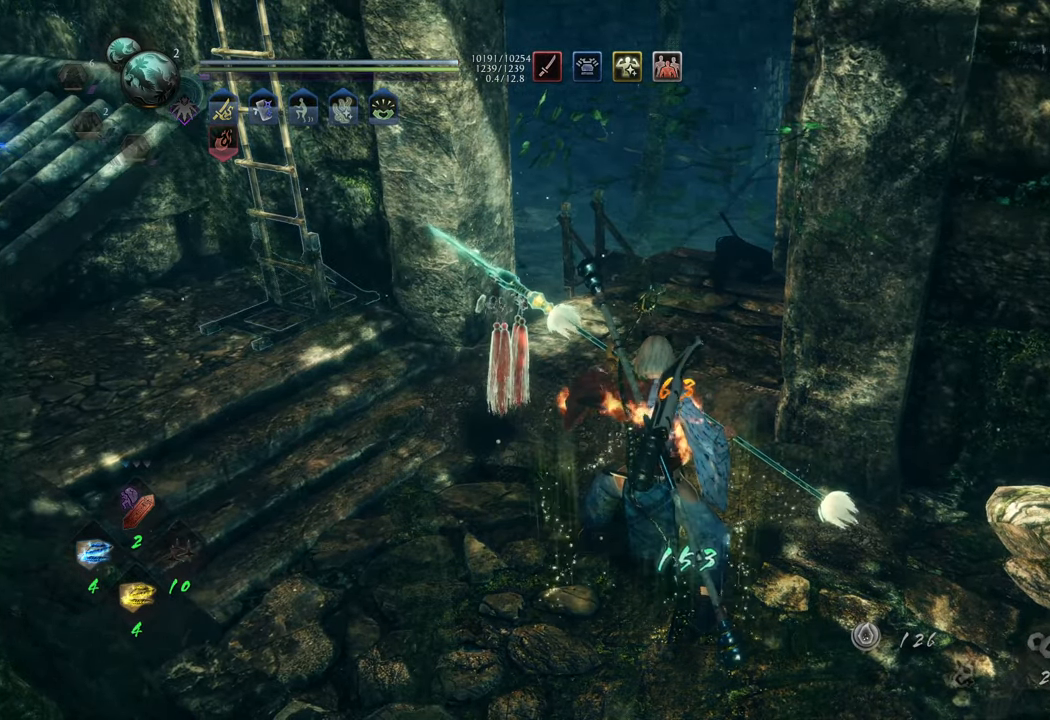
{"buttons": ["L1"], "left_stick": "center", "right_stick": "center", "events": []}
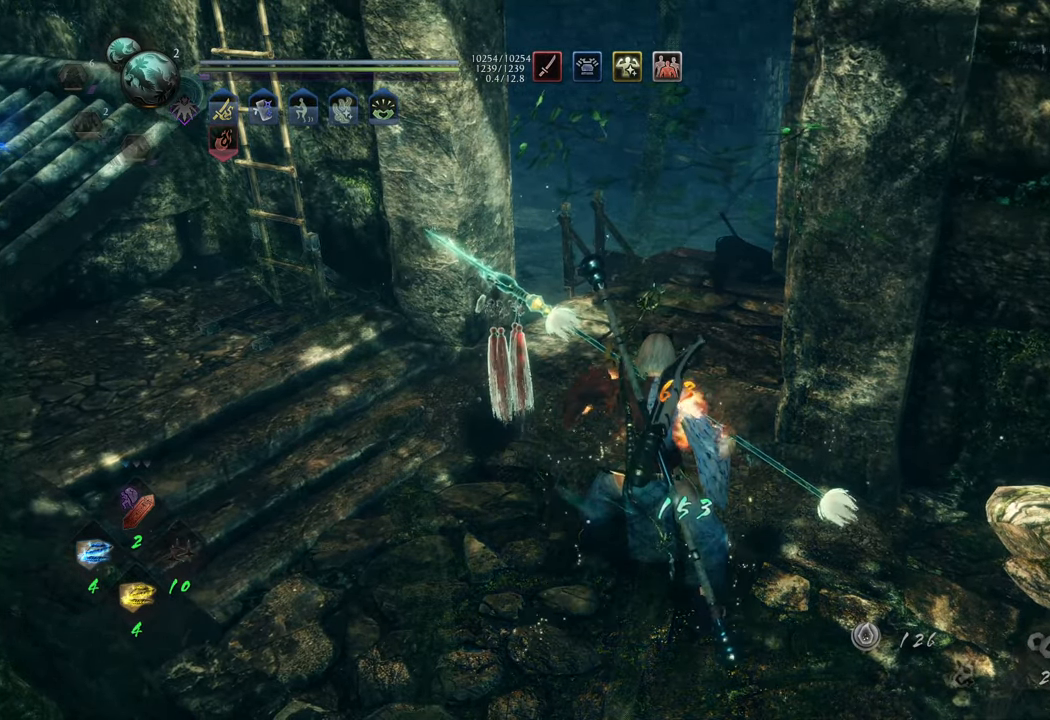
{"buttons": ["L1"], "left_stick": "center", "right_stick": "center", "events": []}
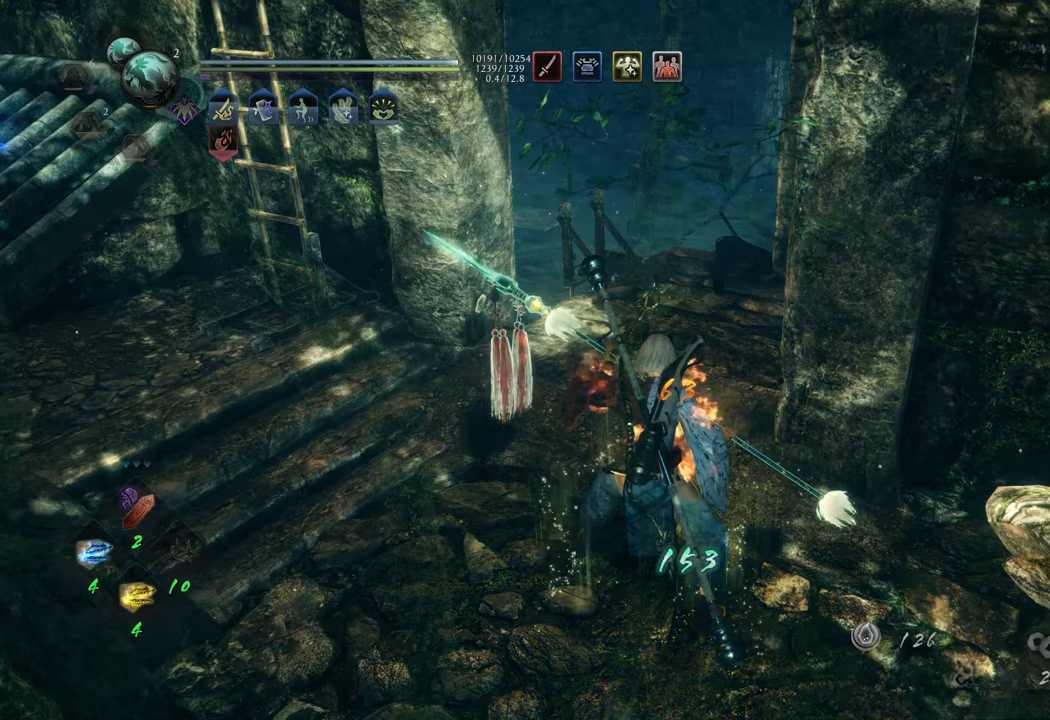
{"buttons": ["L1"], "left_stick": "center", "right_stick": "center", "events": []}
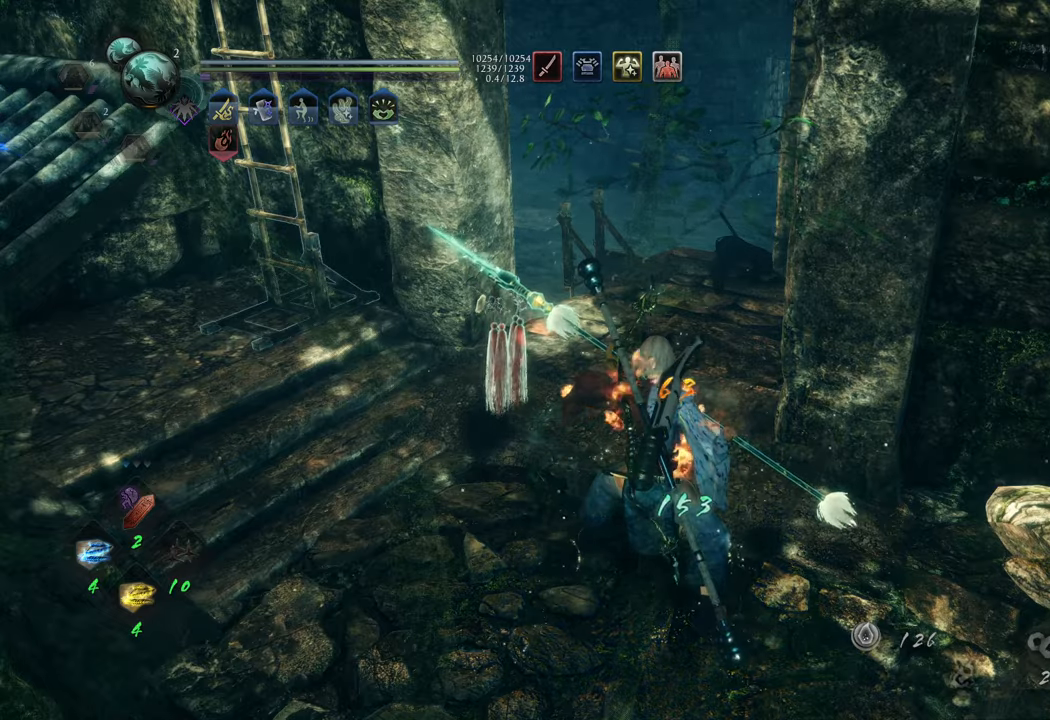
{"buttons": [], "left_stick": "up-left", "right_stick": "center", "events": [[50, "L1", "up"], [250, "left_stick", "up-left"]]}
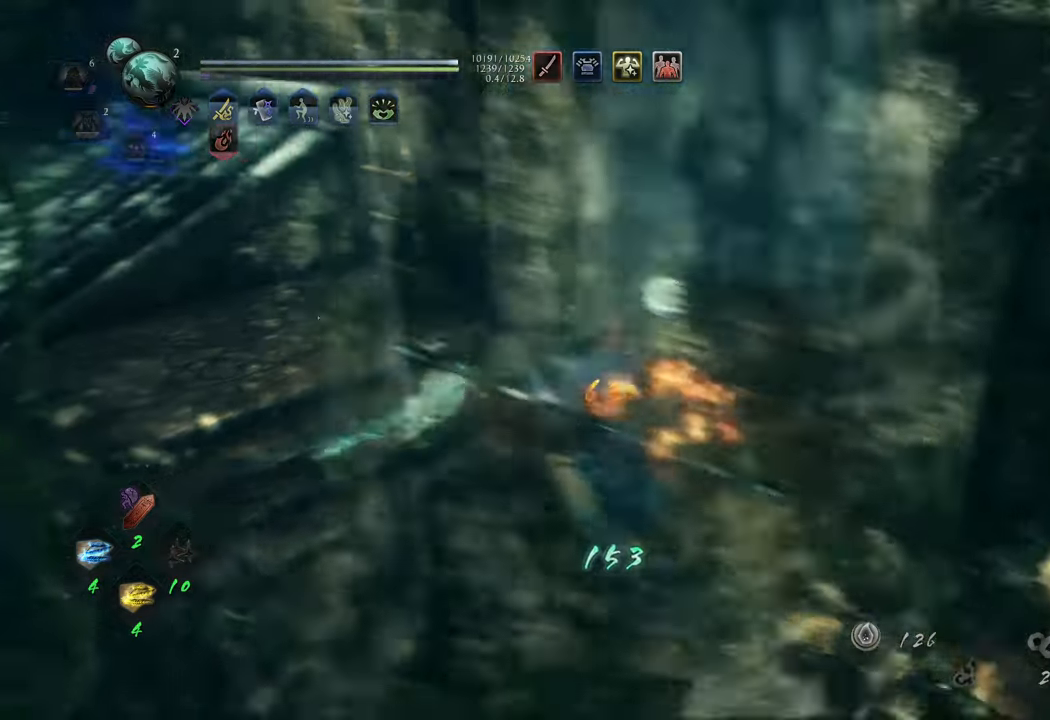
{"buttons": [], "left_stick": "up-left", "right_stick": "center", "events": [[117, "right_stick", "right"], [283, "R3", "down"], [367, "R3", "up"], [400, "right_stick", "center"]]}
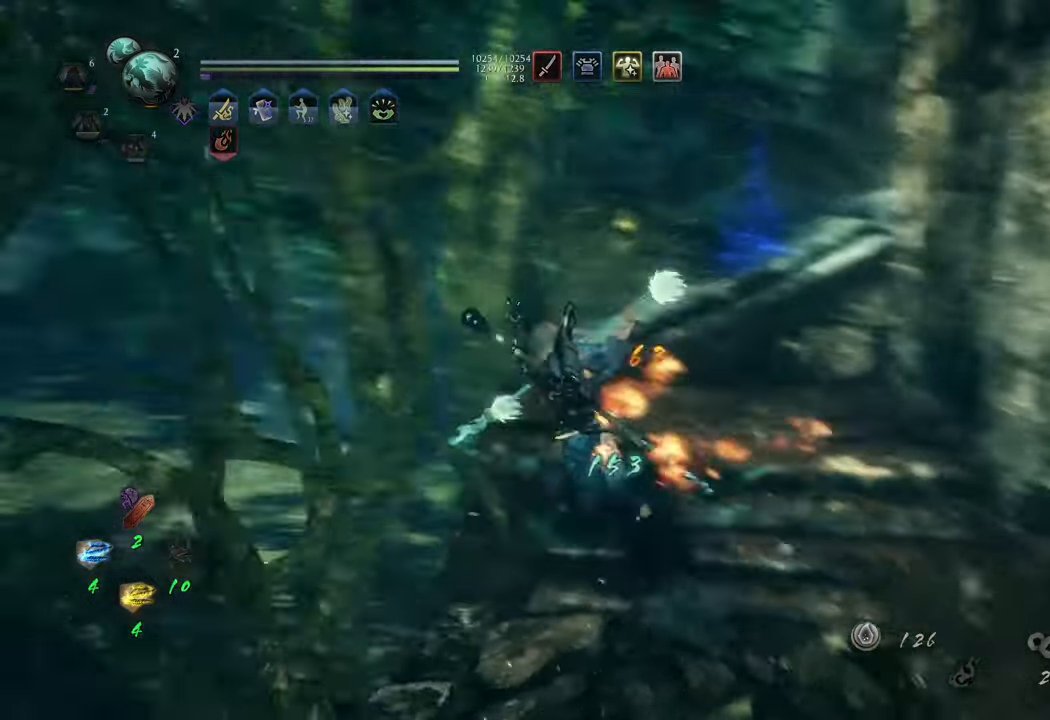
{"buttons": [], "left_stick": "up", "right_stick": "right", "events": [[300, "right_stick", "right"], [350, "left_stick", "up"]]}
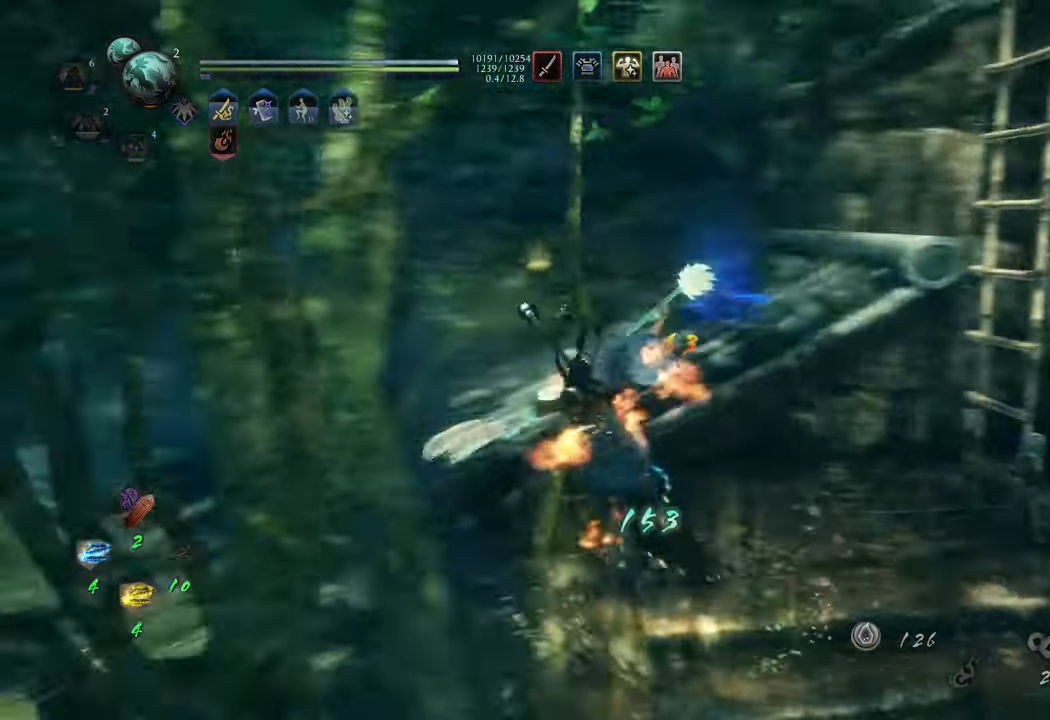
{"buttons": [], "left_stick": "up-left", "right_stick": "right", "events": [[167, "left_stick", "up-left"], [217, "right_stick", "center"], [367, "right_stick", "right"]]}
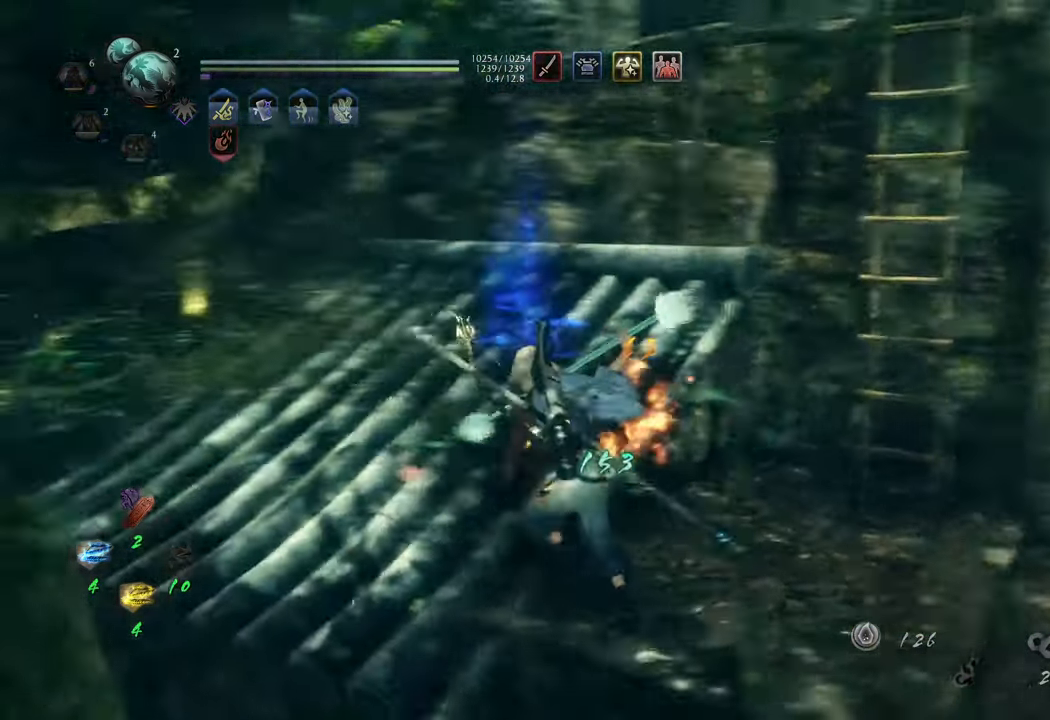
{"buttons": [], "left_stick": "center", "right_stick": "center", "events": [[150, "right_stick", "center"], [367, "left_stick", "left"], [467, "left_stick", "center"]]}
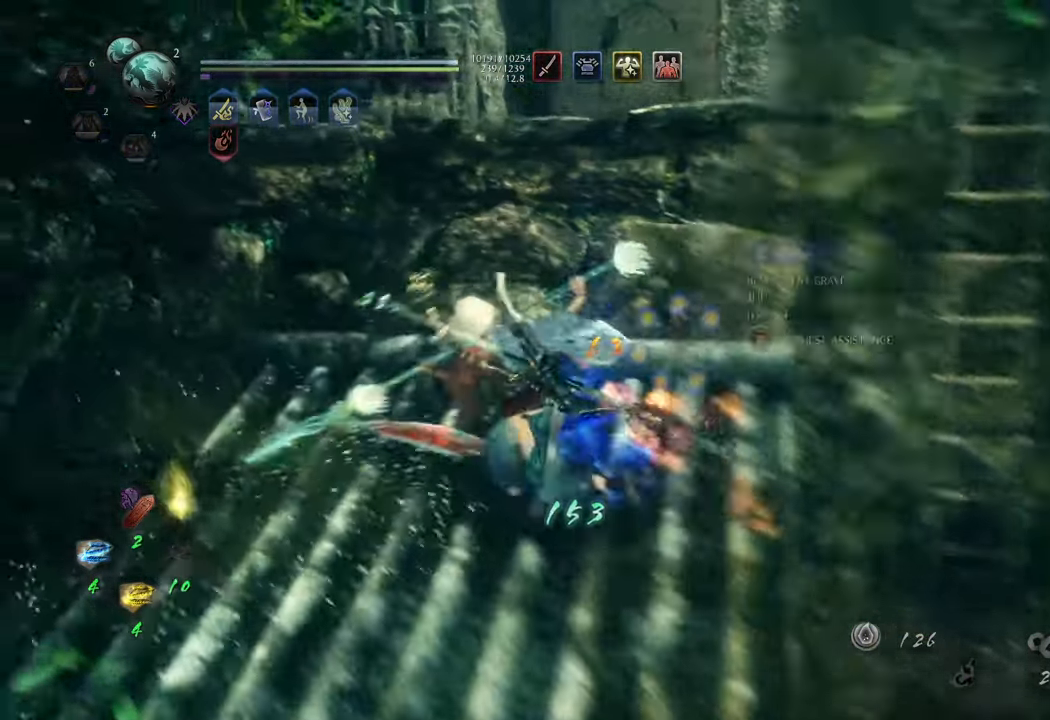
{"buttons": [], "left_stick": "right", "right_stick": "center", "events": [[33, "left_stick", "up-right"], [217, "left_stick", "right"]]}
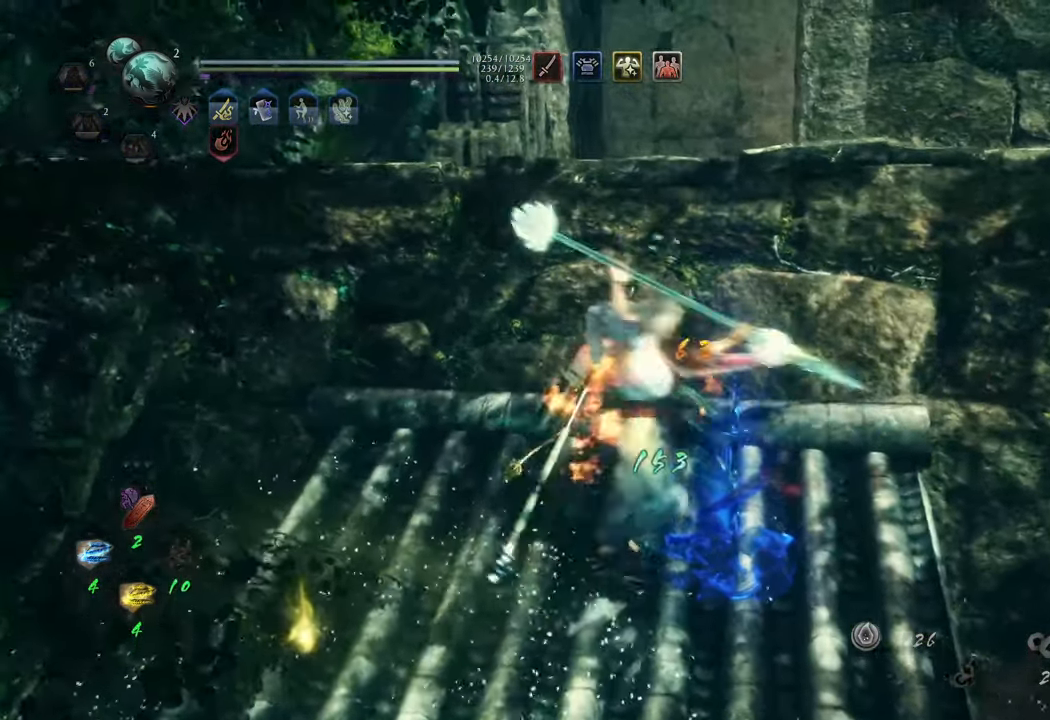
{"buttons": [], "left_stick": "up-right", "right_stick": "center", "events": [[467, "left_stick", "up-right"]]}
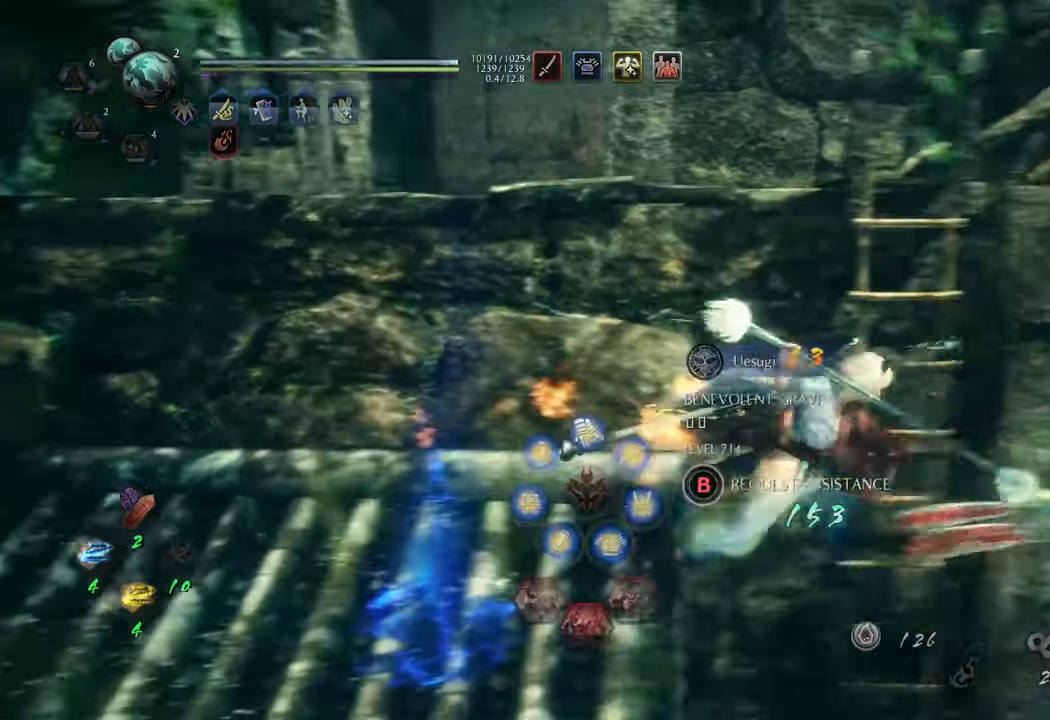
{"buttons": ["B"], "left_stick": "center", "right_stick": "center", "events": [[33, "left_stick", "up"], [250, "B", "down"], [317, "left_stick", "center"]]}
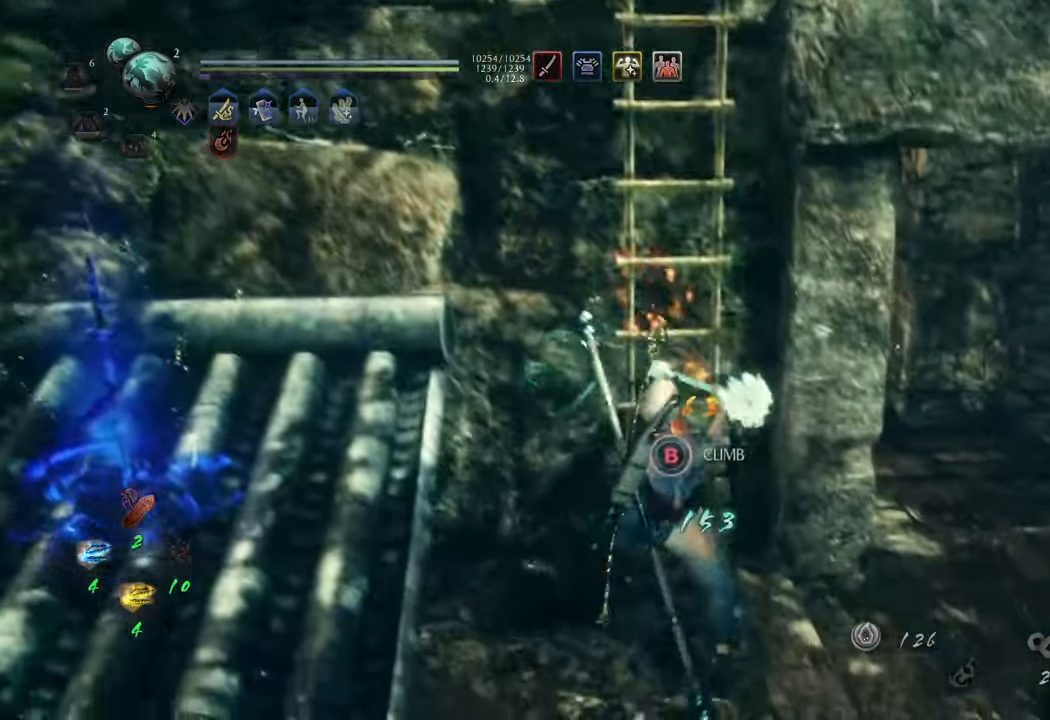
{"buttons": [], "left_stick": "up", "right_stick": "center", "events": [[350, "left_stick", "up"], [383, "B", "up"]]}
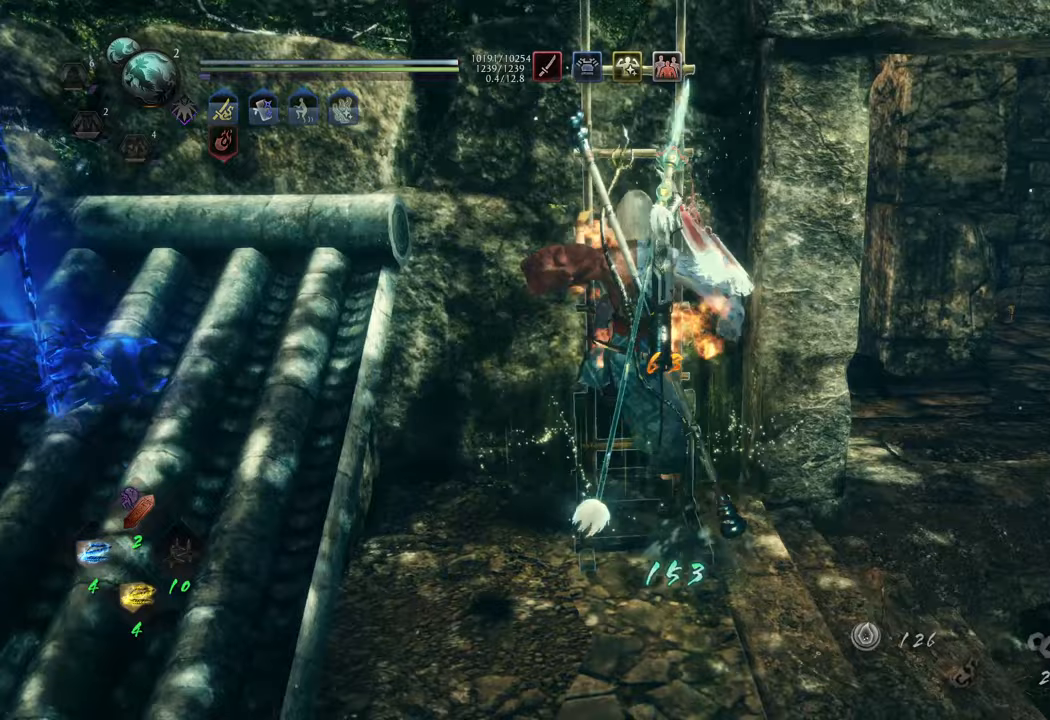
{"buttons": ["A"], "left_stick": "up", "right_stick": "center", "events": [[83, "A", "down"]]}